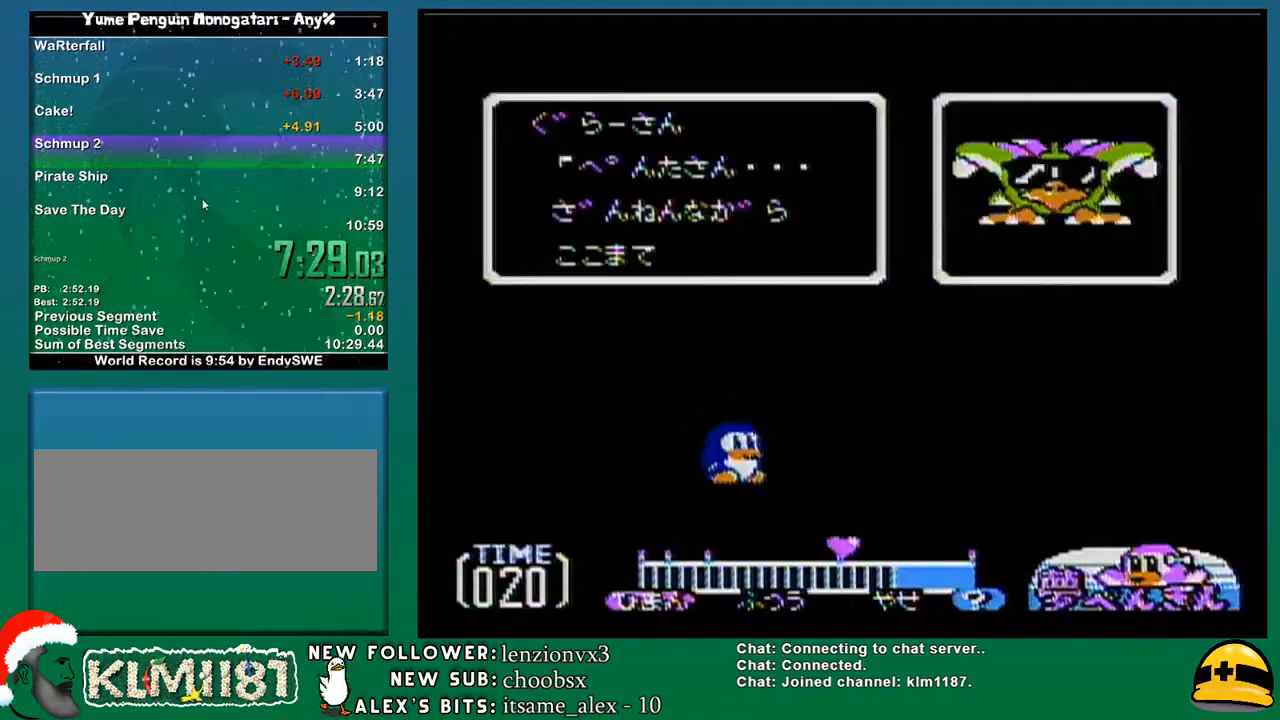
Gameplay with a controller (Nintendo layout); each line is a JSON object with the inputs held at the frame after it. "events" lists button and stick changes between this image and that frame as [ms after this image, input, new state], when the widget could be followed in between. Not read: L3 R3.
{"buttons": ["B"], "events": [[33, "A", "up"], [33, "B", "down"], [133, "A", "down"], [133, "B", "up"], [183, "A", "up"], [183, "B", "down"], [250, "A", "down"], [250, "B", "up"], [350, "A", "up"], [350, "B", "down"], [450, "A", "down"], [450, "B", "up"], [467, "A", "up"], [500, "B", "down"]]}
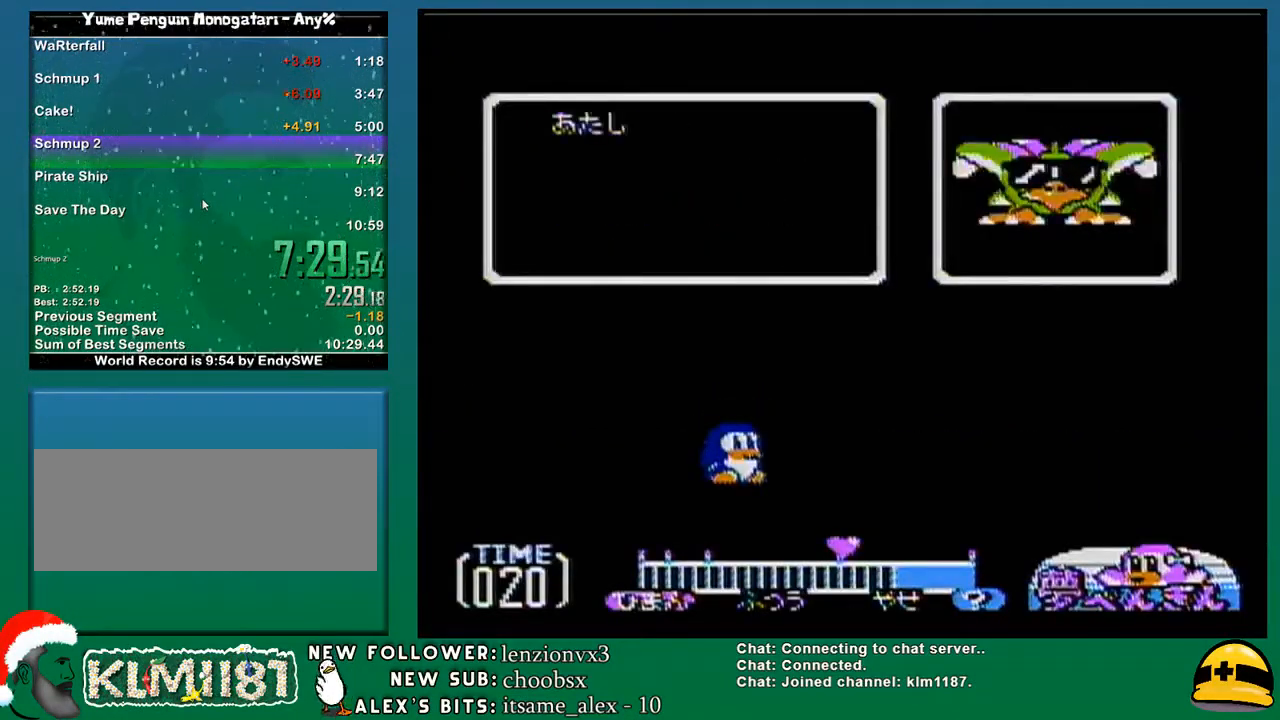
{"buttons": ["B"], "events": [[67, "A", "down"], [67, "B", "up"], [150, "A", "up"], [150, "B", "down"], [233, "A", "down"], [233, "B", "up"], [317, "A", "up"], [317, "B", "down"], [383, "A", "down"], [383, "B", "up"], [467, "A", "up"], [467, "B", "down"]]}
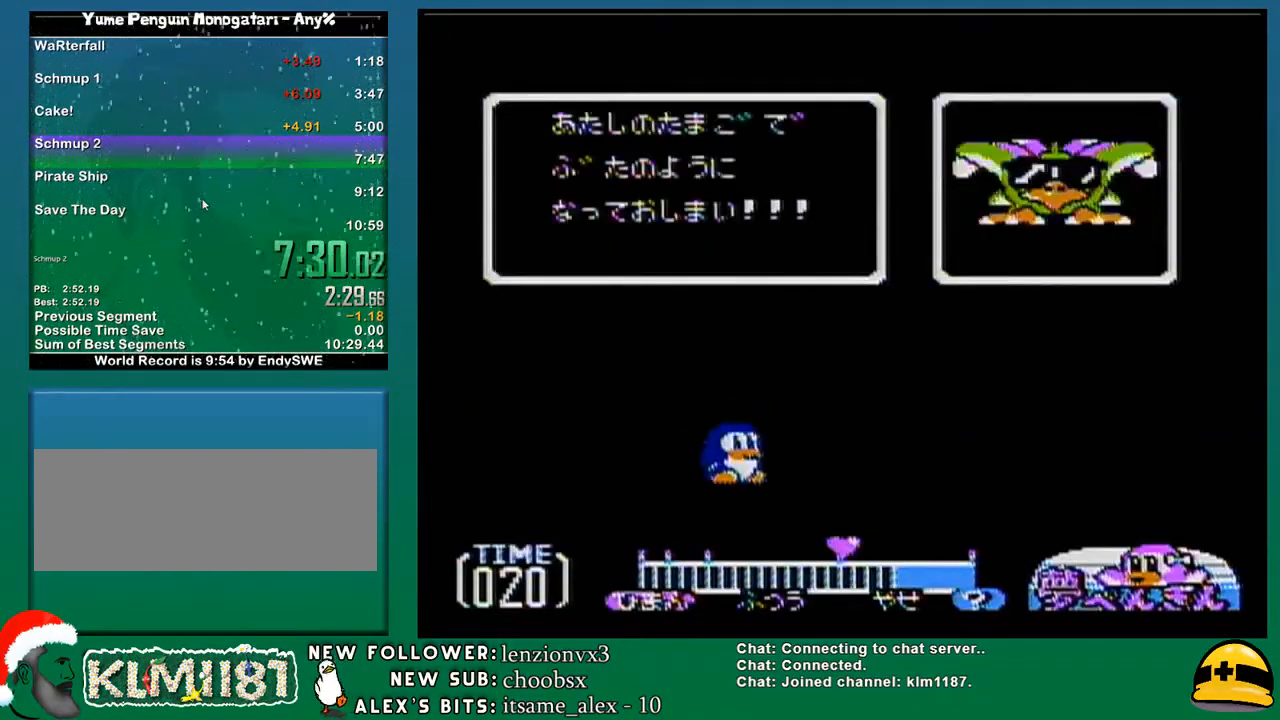
{"buttons": ["DPAD_RIGHT"], "events": [[33, "A", "down"], [33, "B", "up"], [117, "A", "up"], [117, "B", "down"], [183, "A", "down"], [183, "B", "up"], [250, "B", "down"], [283, "A", "up"], [317, "DPAD_RIGHT", "down"], [350, "B", "up"]]}
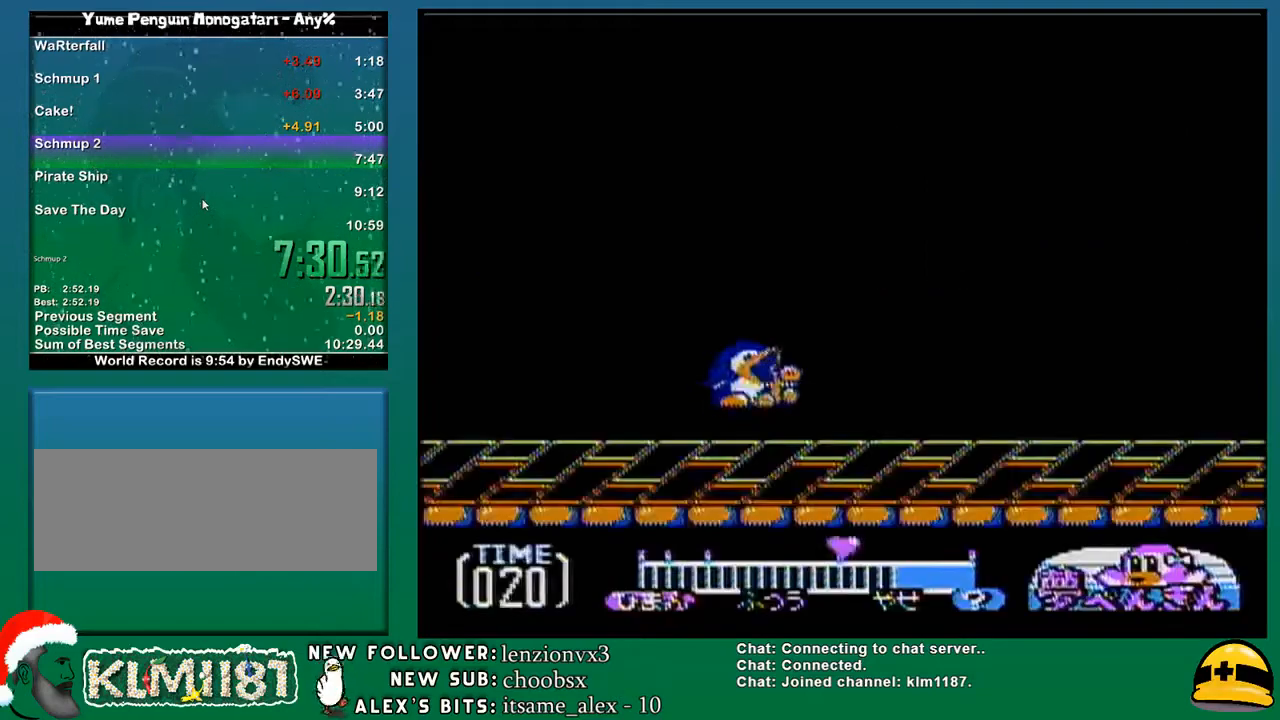
{"buttons": ["DPAD_RIGHT"], "events": []}
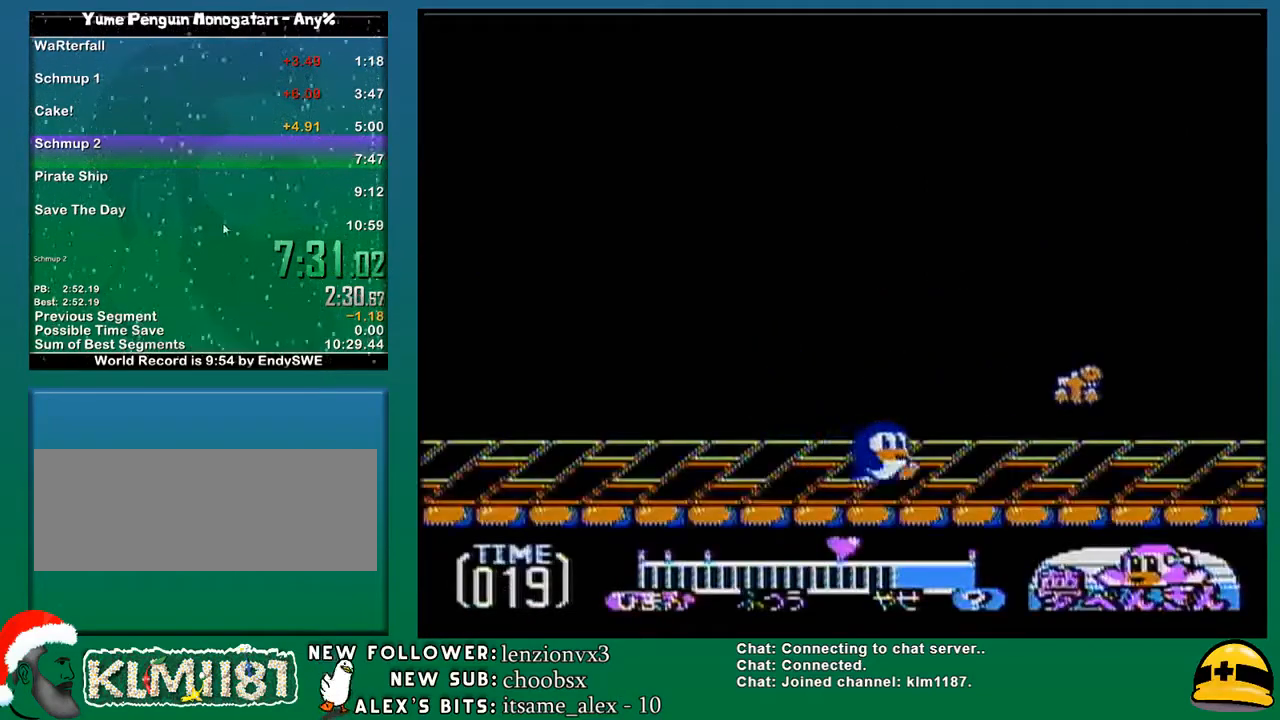
{"buttons": [], "events": [[383, "DPAD_RIGHT", "up"]]}
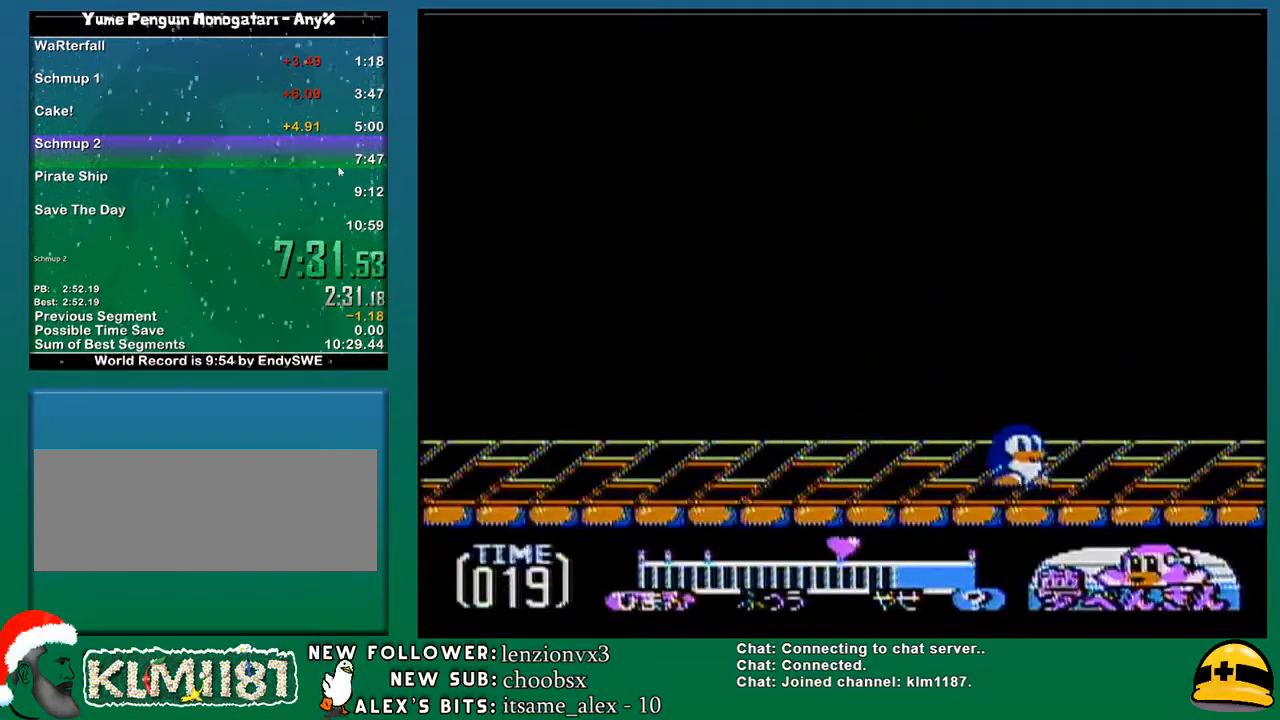
{"buttons": ["DPAD_RIGHT"], "events": [[433, "DPAD_RIGHT", "down"]]}
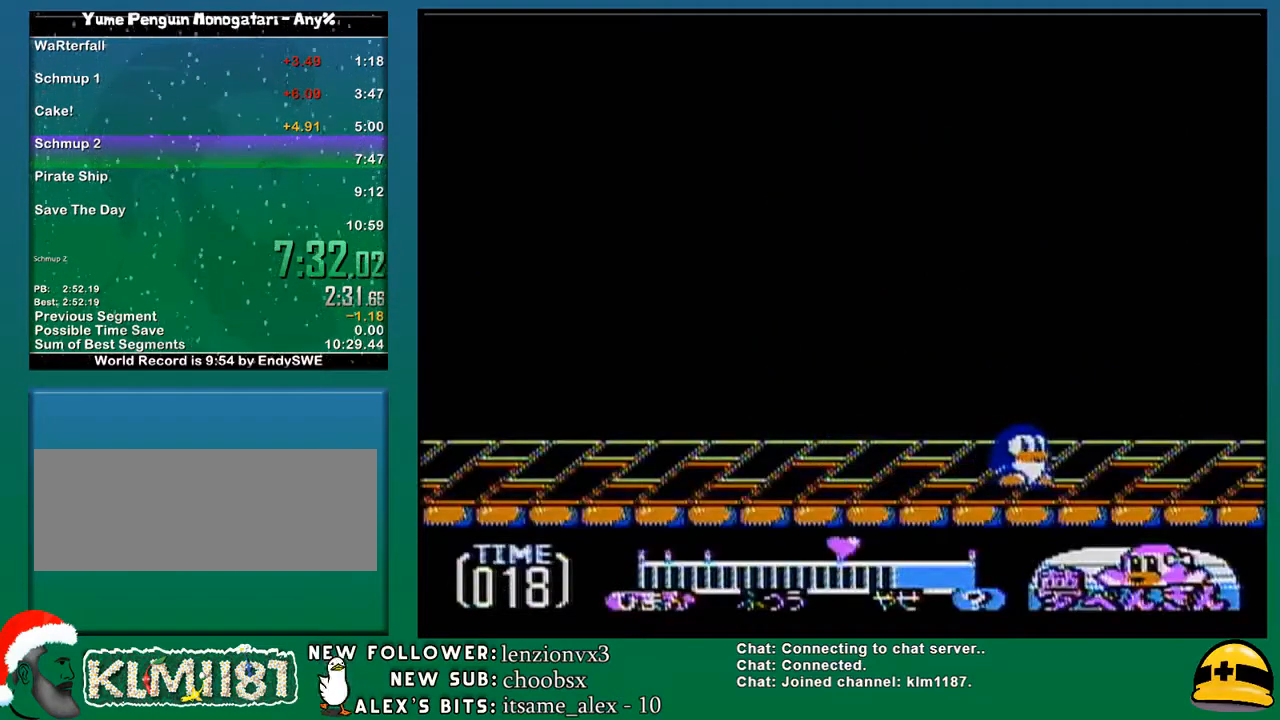
{"buttons": ["DPAD_RIGHT"], "events": []}
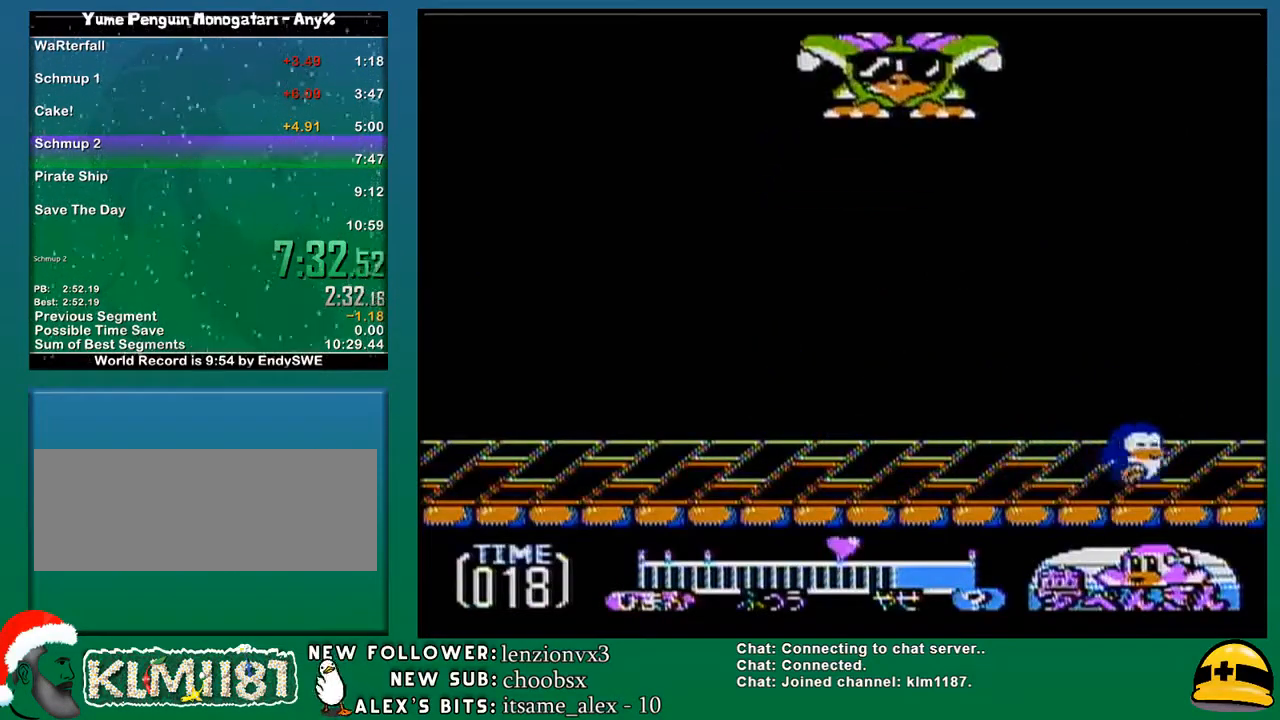
{"buttons": ["DPAD_LEFT"], "events": [[150, "DPAD_RIGHT", "up"], [450, "DPAD_LEFT", "down"]]}
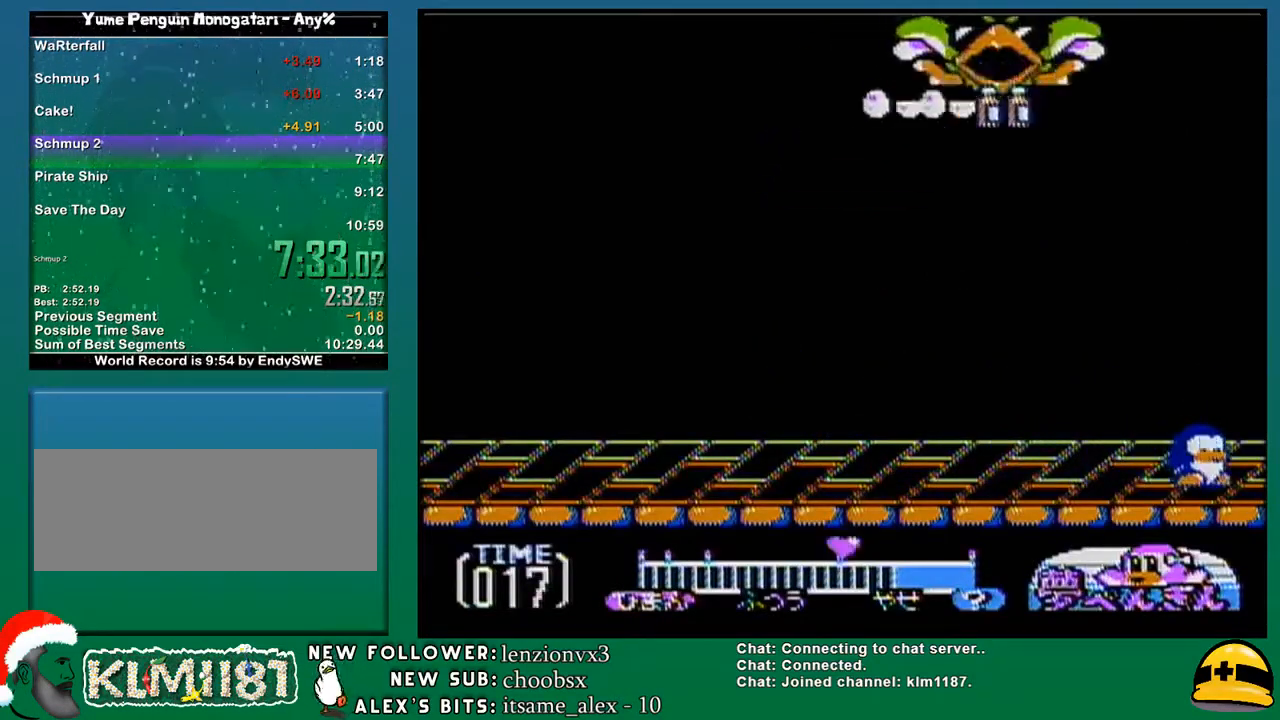
{"buttons": [], "events": [[33, "DPAD_LEFT", "up"], [133, "A", "down"], [350, "DPAD_RIGHT", "down"], [383, "A", "up"], [450, "DPAD_RIGHT", "up"]]}
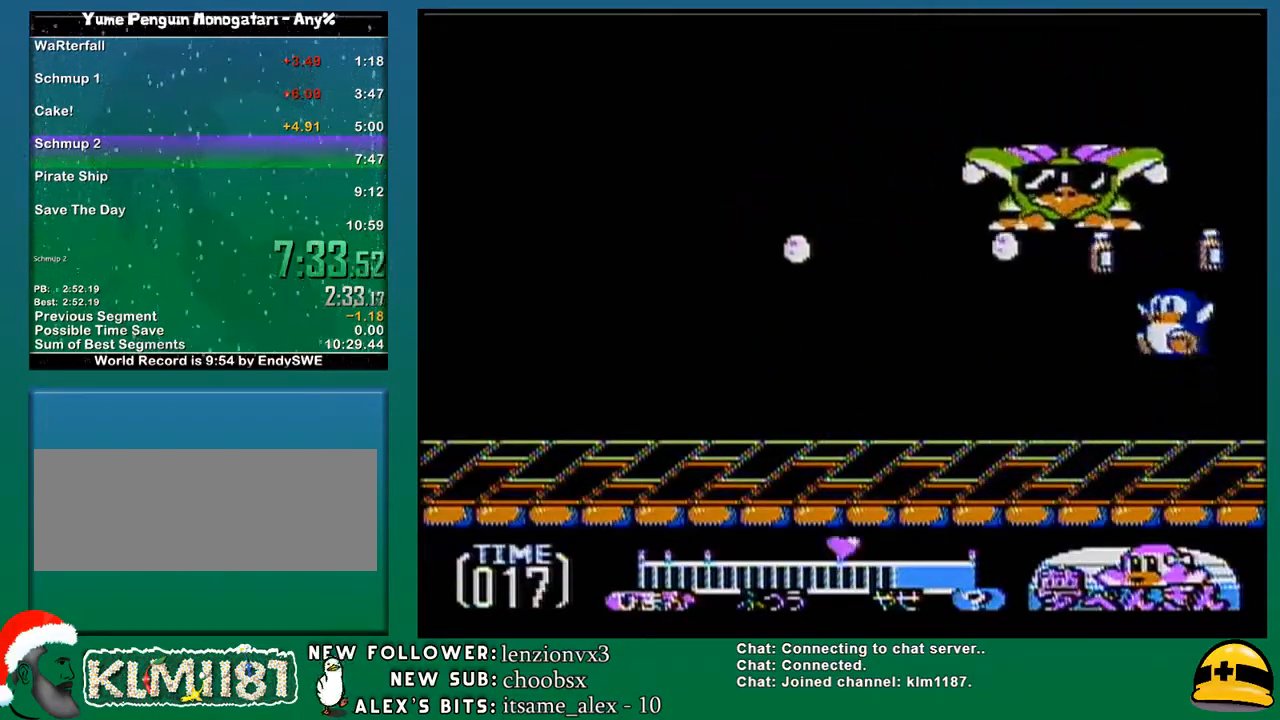
{"buttons": ["A"], "events": [[467, "A", "down"]]}
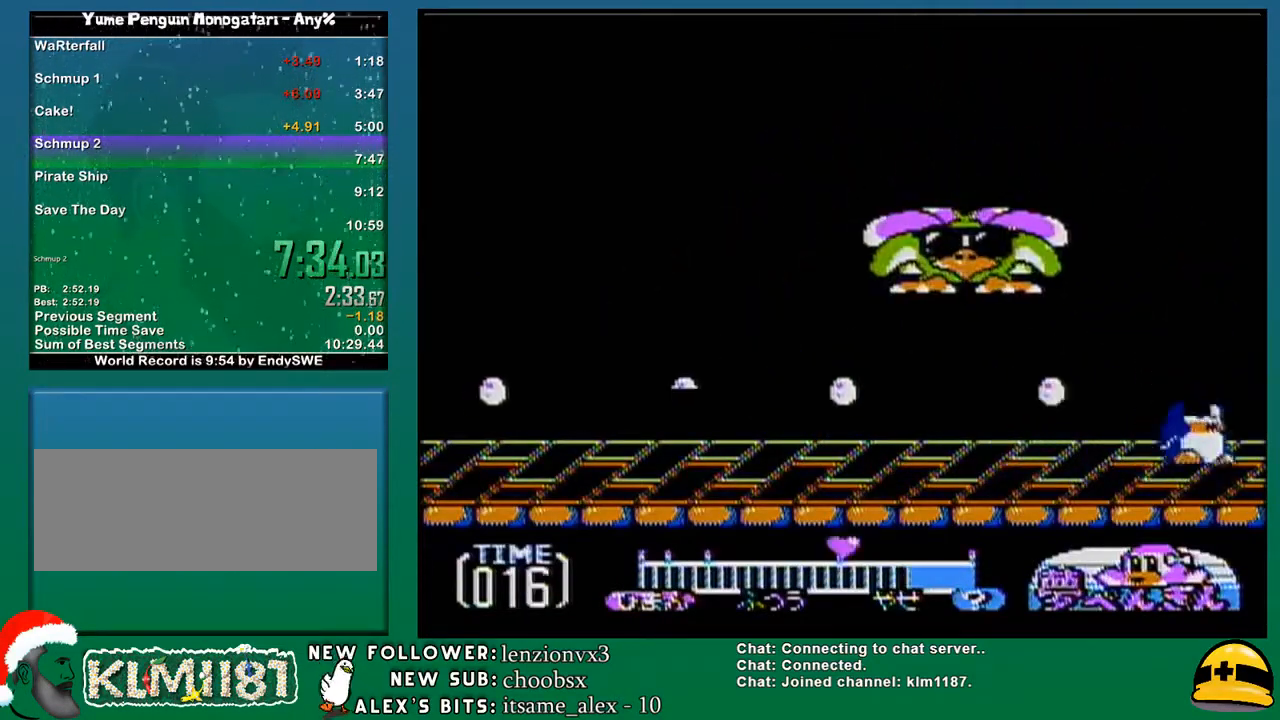
{"buttons": [], "events": [[200, "A", "up"], [200, "DPAD_LEFT", "down"], [317, "DPAD_LEFT", "up"]]}
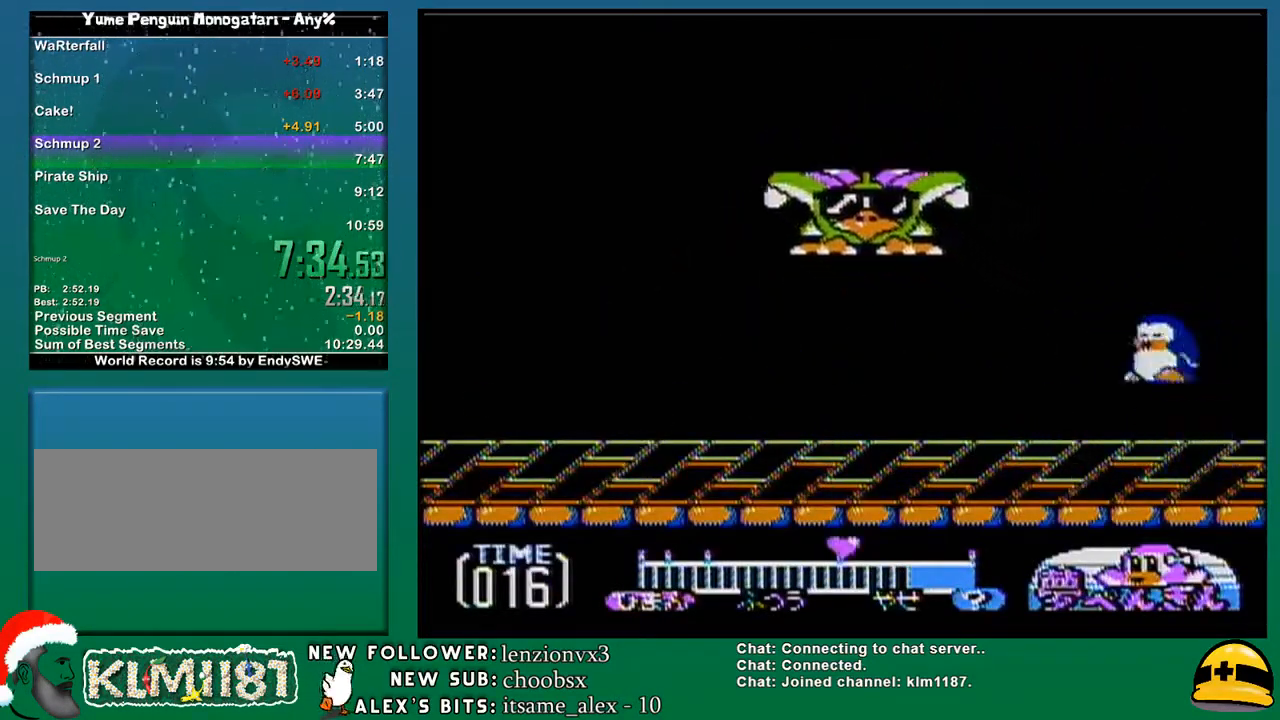
{"buttons": ["DPAD_LEFT"], "events": [[100, "DPAD_LEFT", "down"]]}
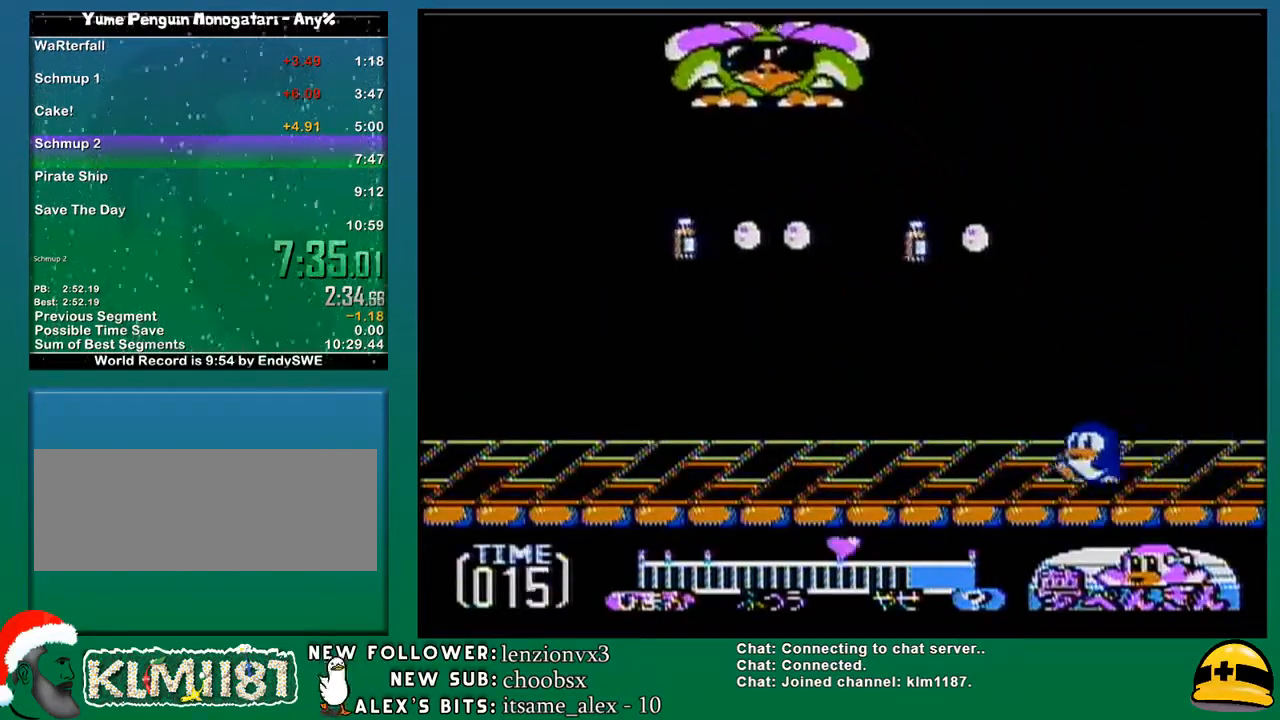
{"buttons": ["DPAD_RIGHT"], "events": [[67, "DPAD_LEFT", "up"], [133, "A", "down"], [317, "A", "up"], [383, "DPAD_RIGHT", "down"]]}
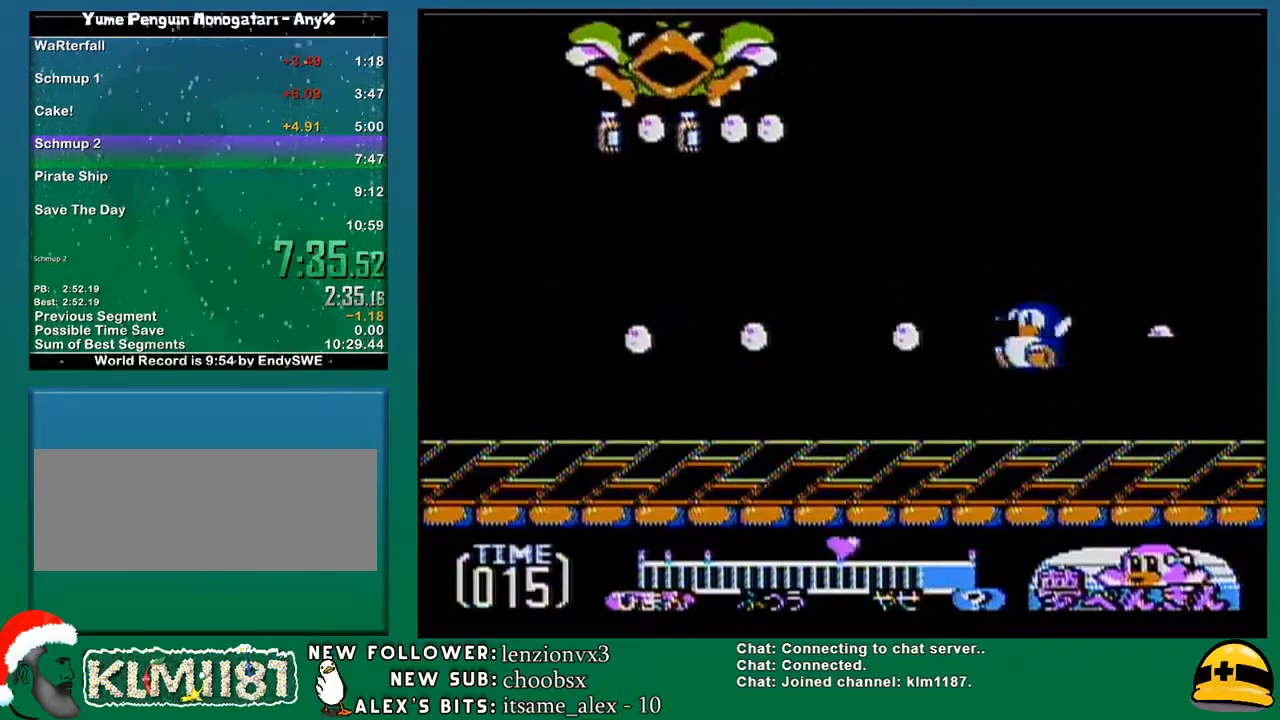
{"buttons": ["DPAD_RIGHT"], "events": []}
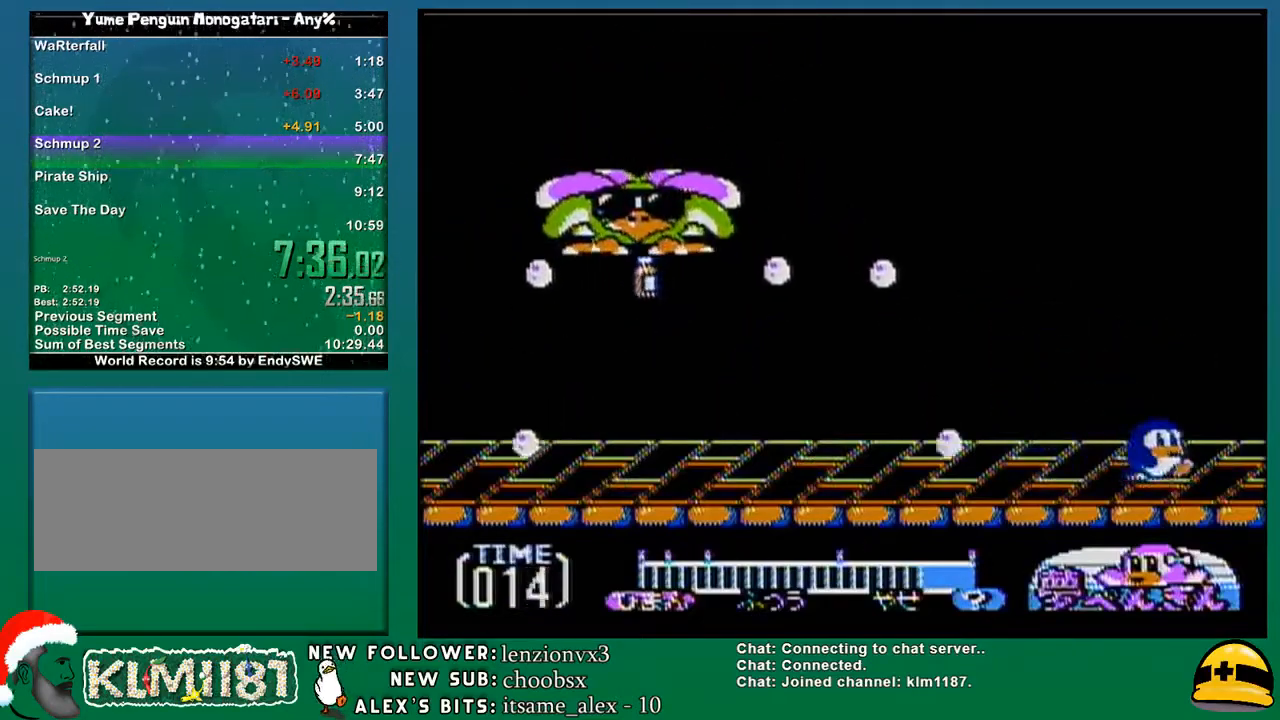
{"buttons": ["DPAD_RIGHT"], "events": []}
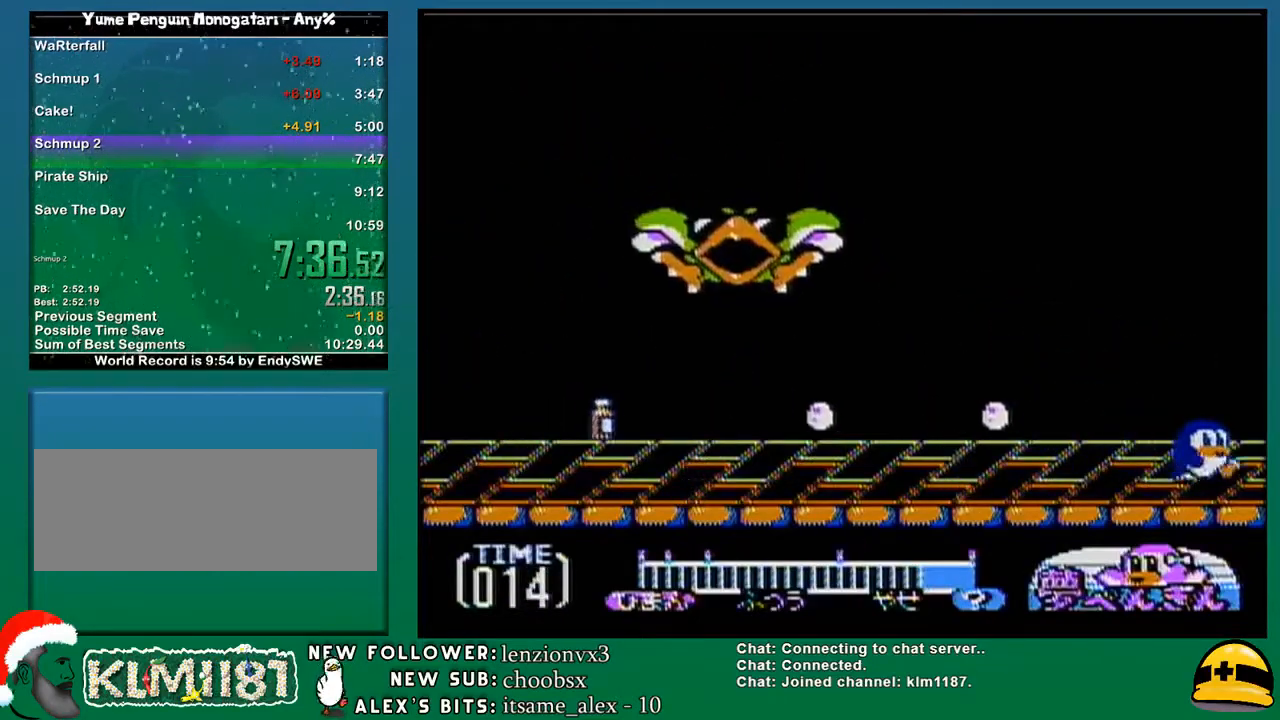
{"buttons": [], "events": [[150, "DPAD_RIGHT", "up"]]}
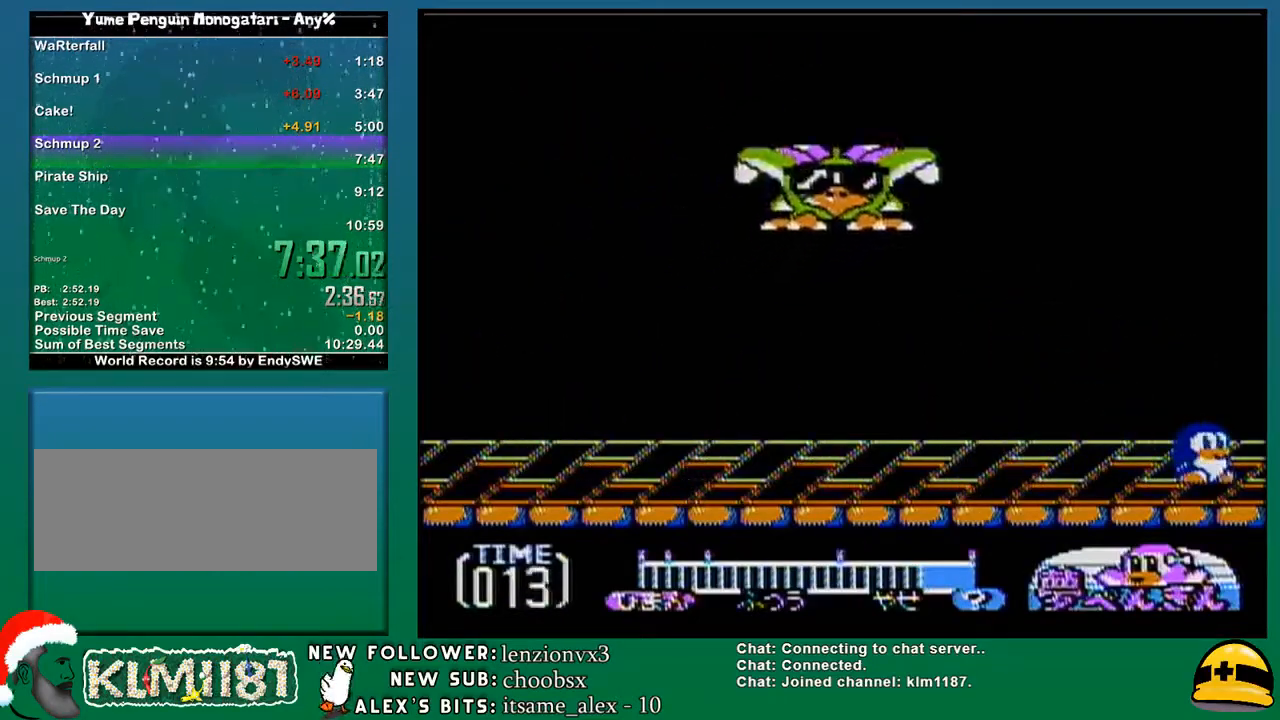
{"buttons": ["DPAD_LEFT"], "events": [[250, "DPAD_LEFT", "down"]]}
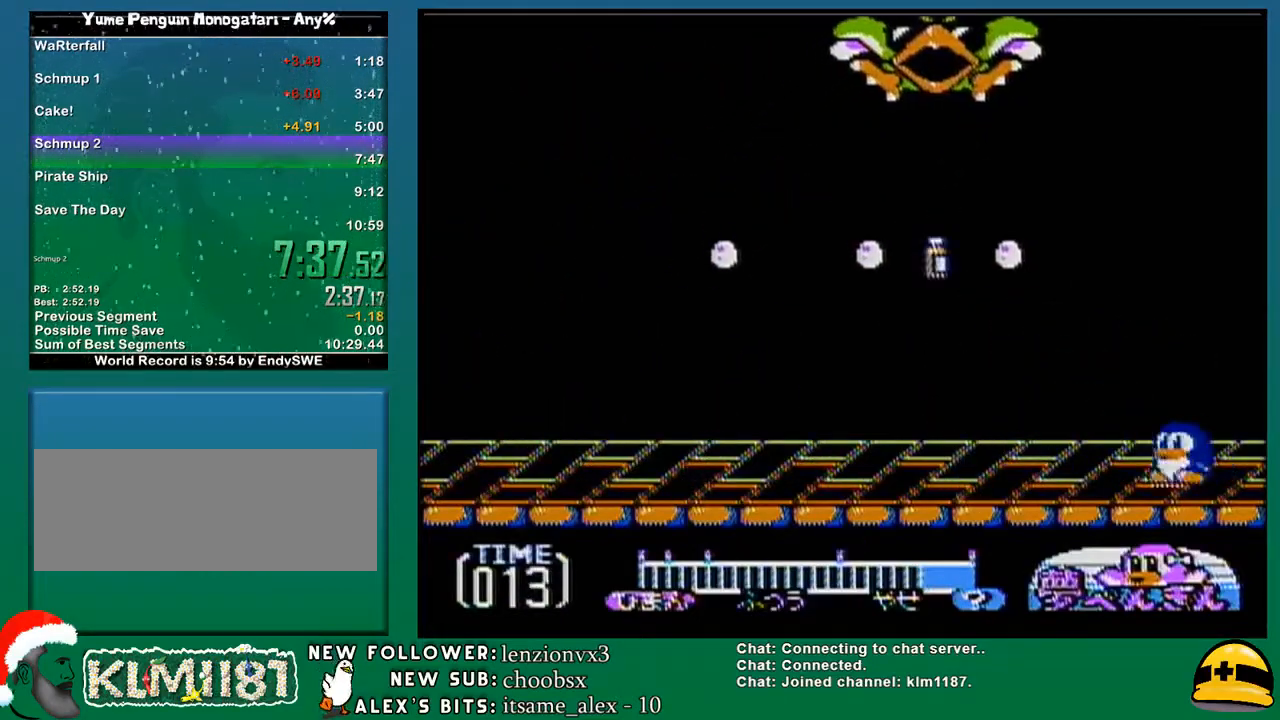
{"buttons": [], "events": [[200, "DPAD_LEFT", "up"], [283, "A", "down"], [350, "A", "up"]]}
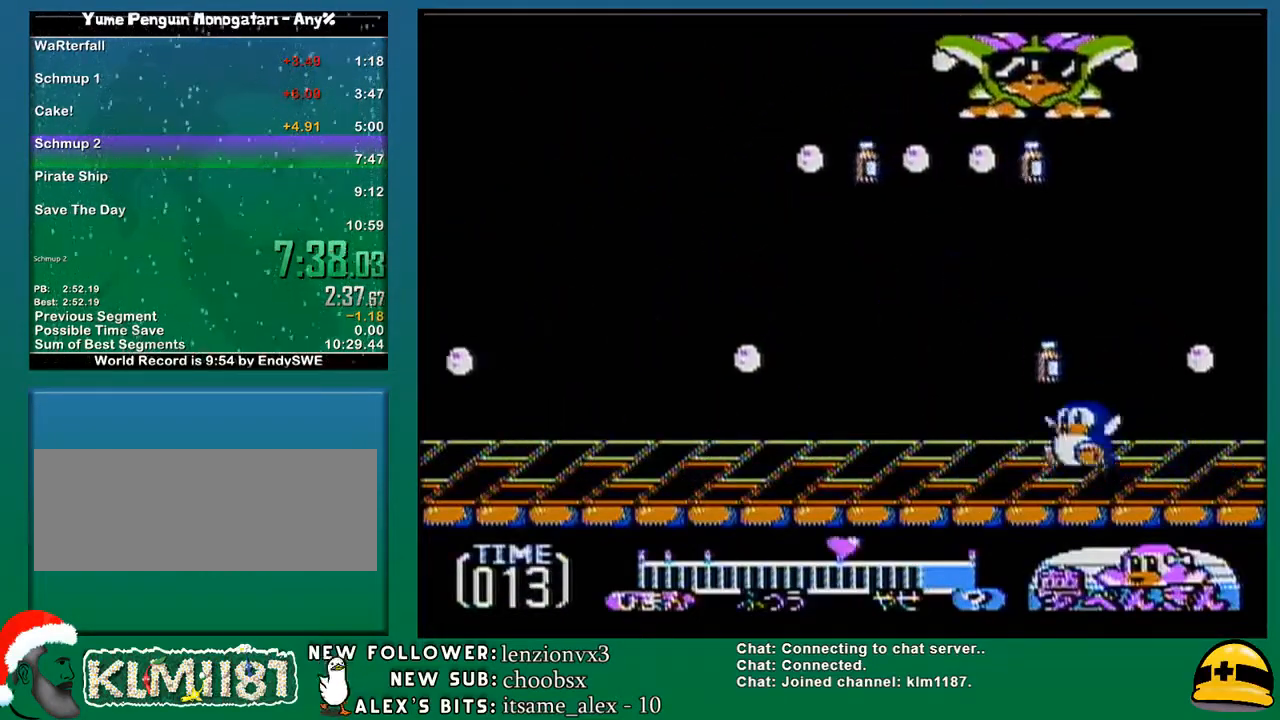
{"buttons": ["DPAD_RIGHT"], "events": [[33, "DPAD_RIGHT", "down"], [233, "A", "down"], [417, "A", "up"]]}
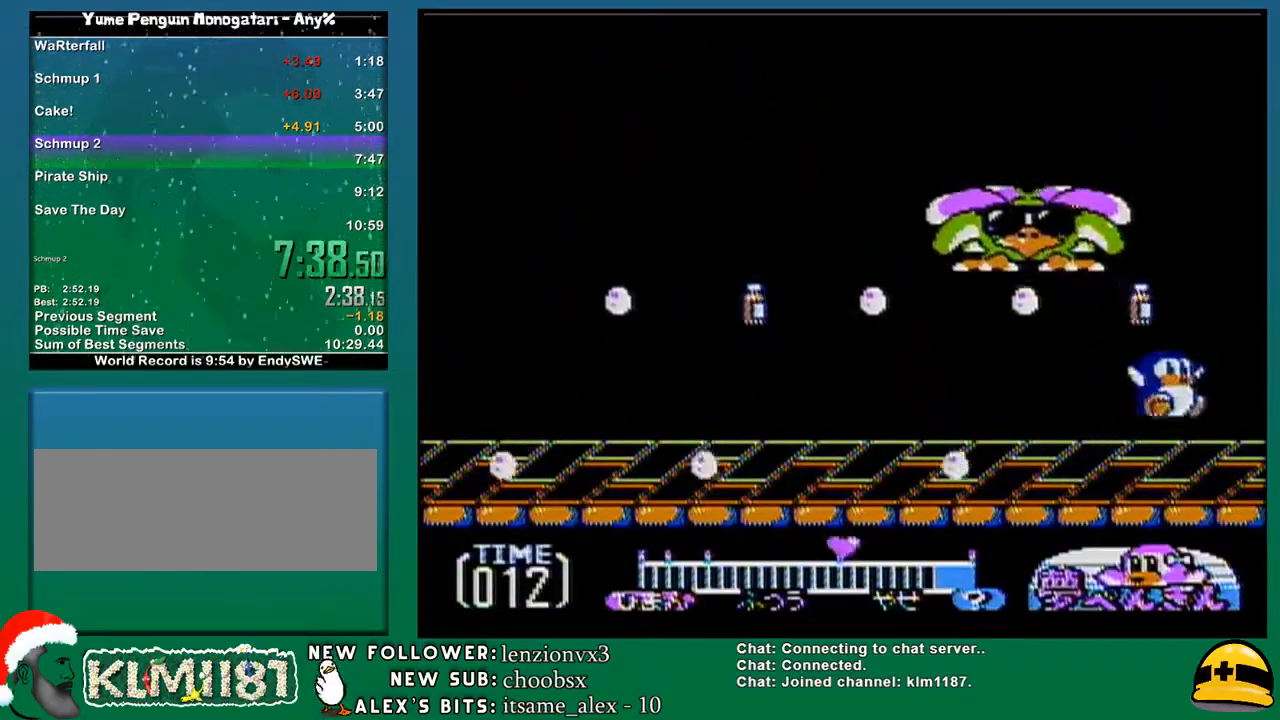
{"buttons": [], "events": [[33, "DPAD_RIGHT", "up"]]}
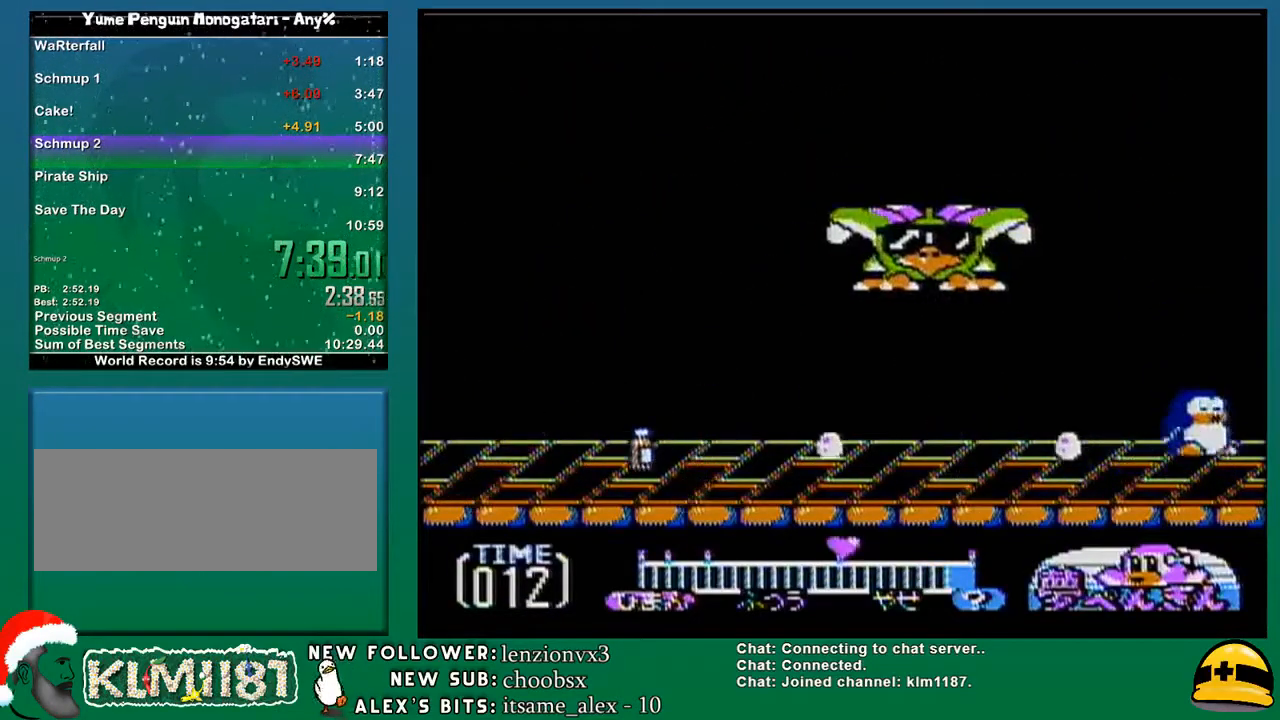
{"buttons": [], "events": [[133, "DPAD_LEFT", "down"], [283, "DPAD_LEFT", "up"]]}
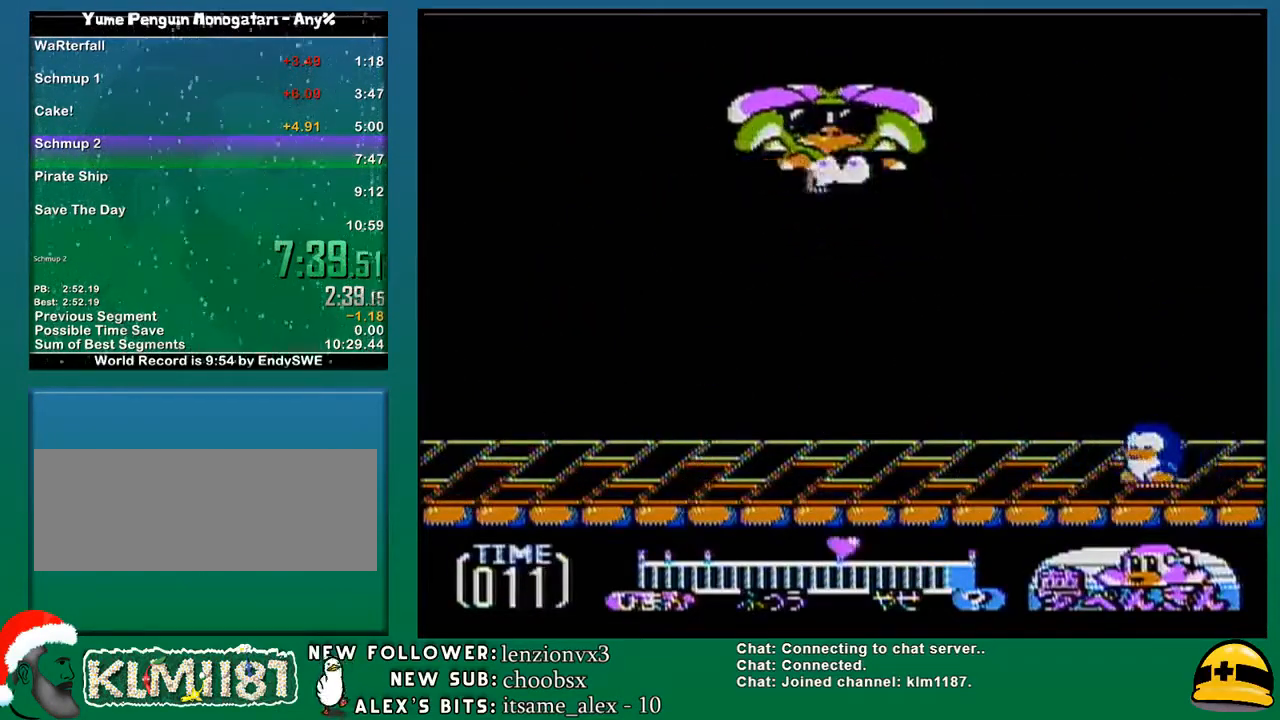
{"buttons": [], "events": [[450, "DPAD_LEFT", "down"], [500, "DPAD_LEFT", "up"]]}
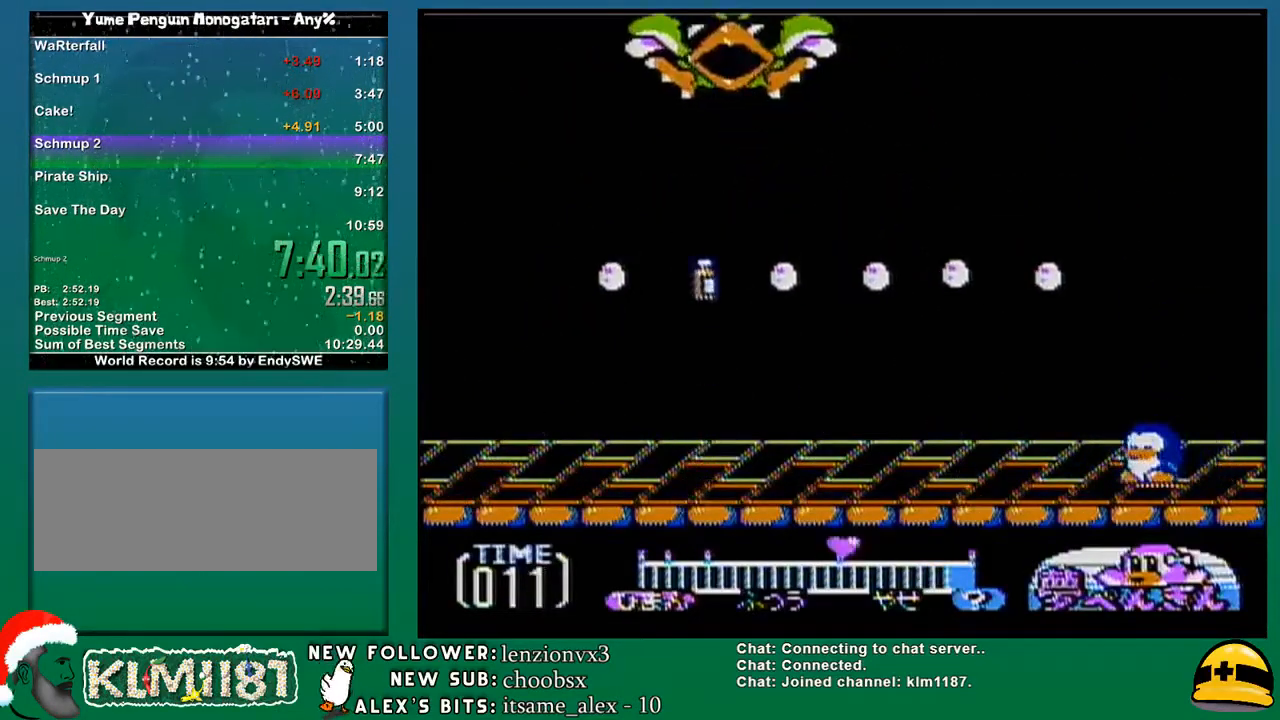
{"buttons": ["A", "DPAD_UP", "DPAD_RIGHT"], "events": [[250, "DPAD_RIGHT", "down"], [317, "DPAD_UP", "down"], [350, "A", "down"]]}
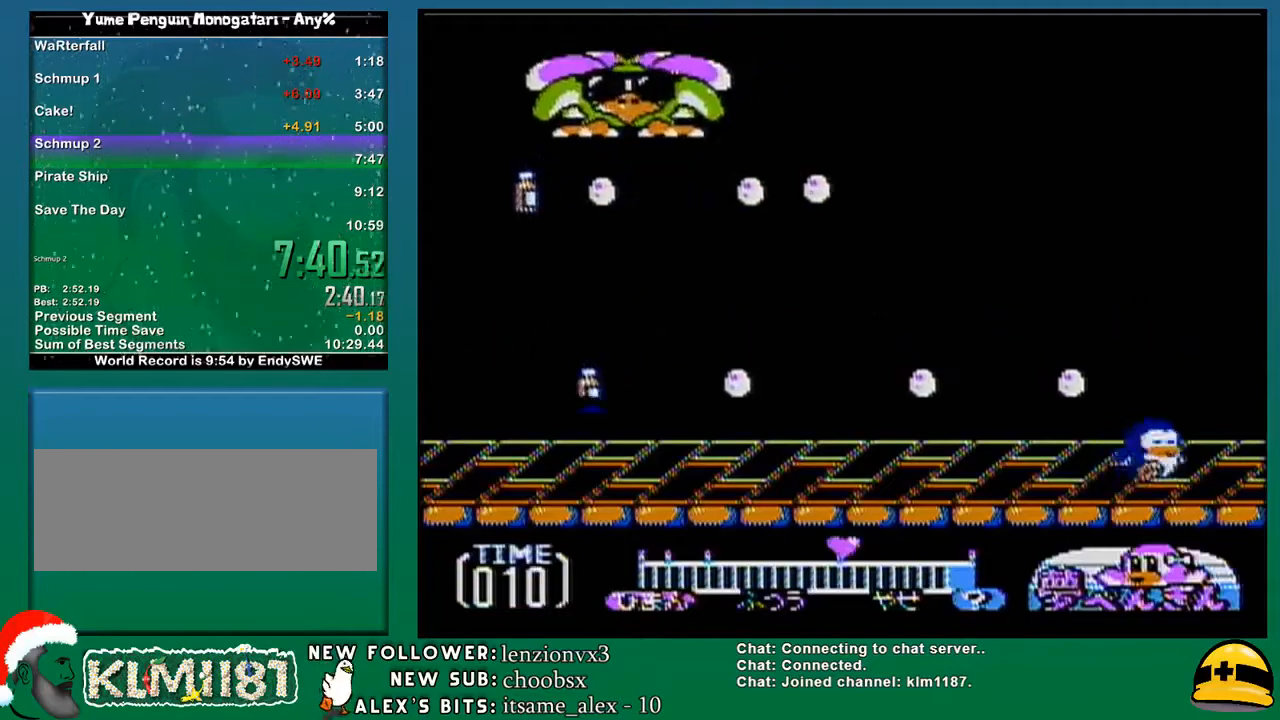
{"buttons": ["A"], "events": [[250, "DPAD_UP", "up"], [400, "DPAD_RIGHT", "up"]]}
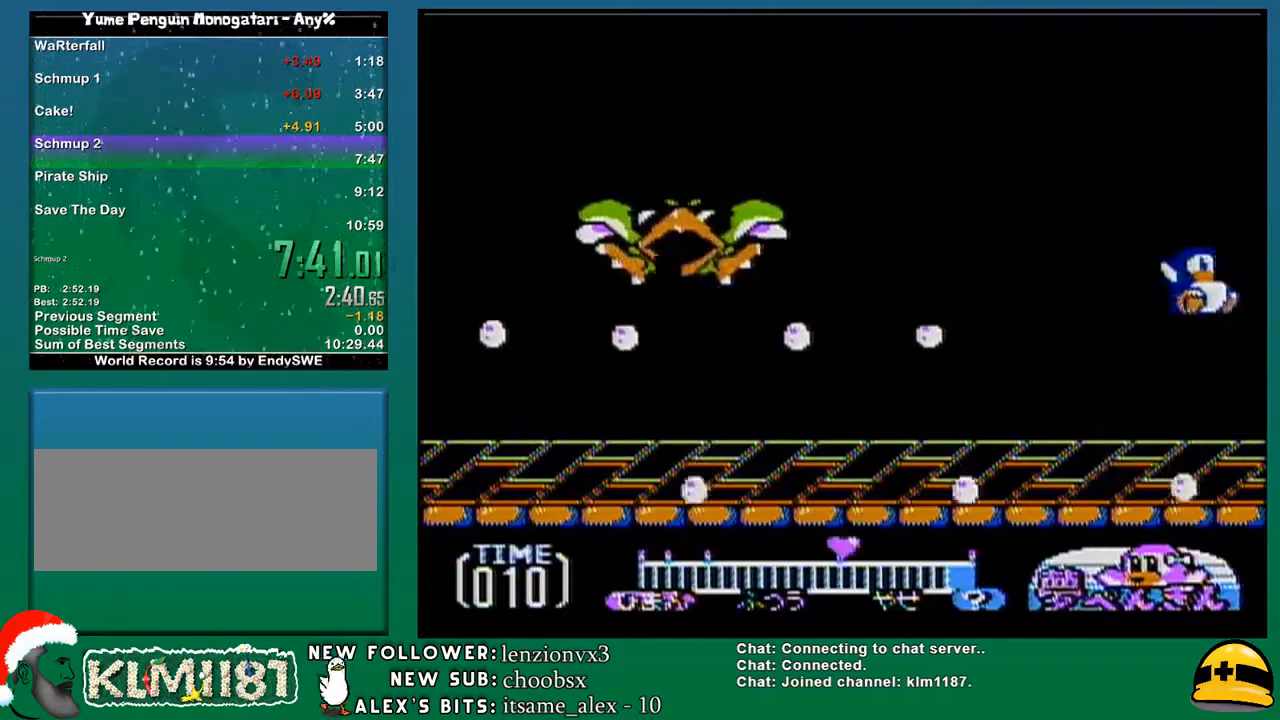
{"buttons": ["A", "DPAD_LEFT"], "events": [[183, "A", "up"], [467, "A", "down"], [467, "DPAD_LEFT", "down"]]}
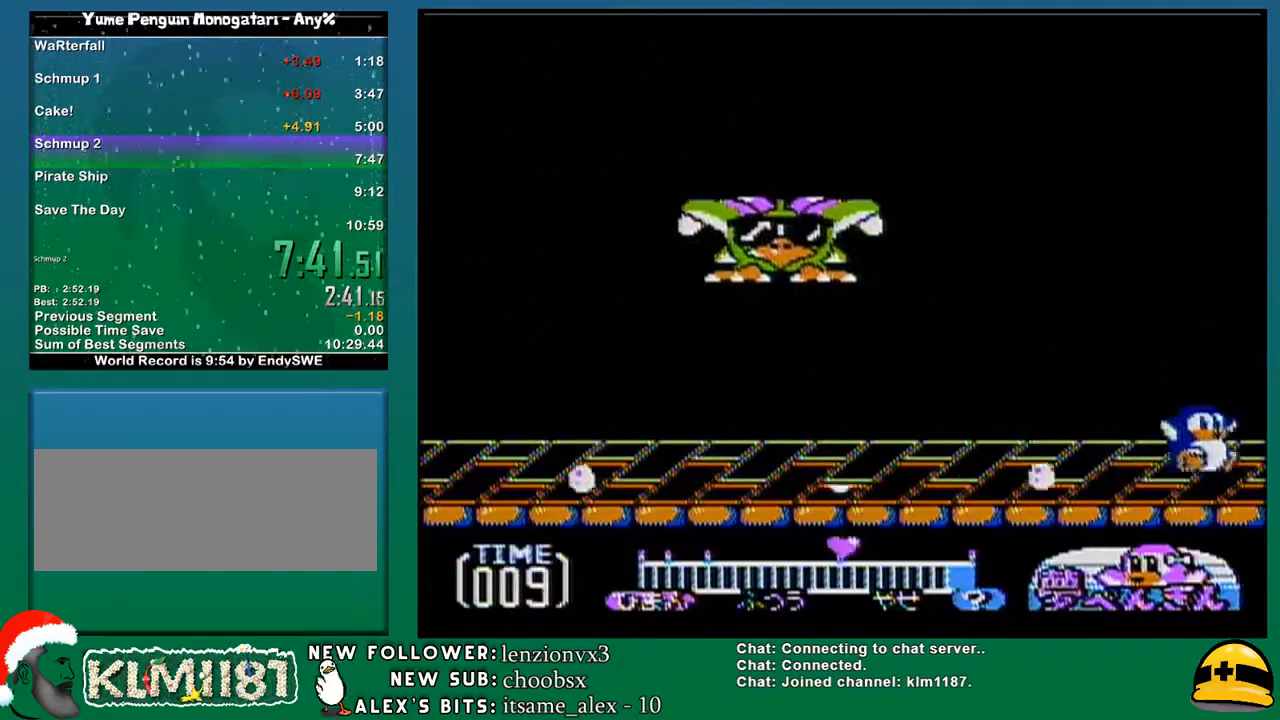
{"buttons": [], "events": [[217, "A", "up"], [483, "DPAD_LEFT", "up"]]}
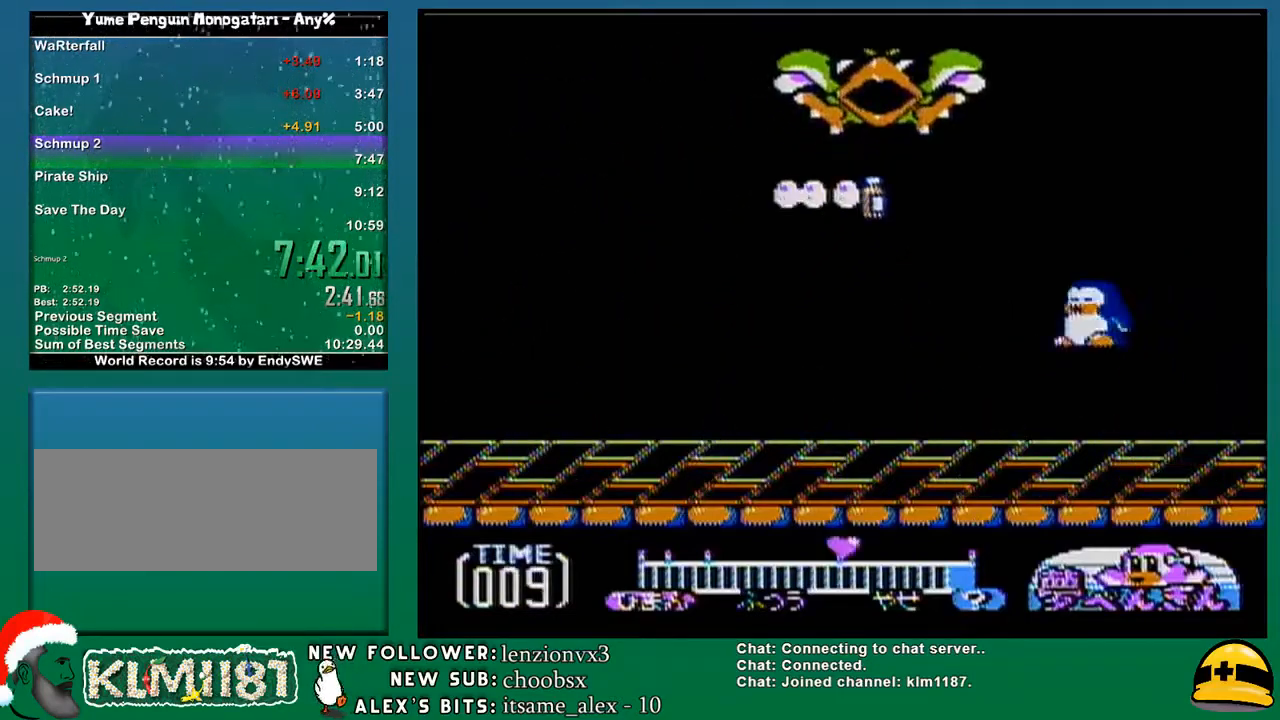
{"buttons": ["A", "DPAD_UP", "DPAD_RIGHT"], "events": [[133, "DPAD_RIGHT", "down"], [200, "DPAD_RIGHT", "up"], [283, "DPAD_RIGHT", "down"], [283, "DPAD_UP", "down"], [350, "DPAD_UP", "up"], [417, "A", "down"], [417, "DPAD_UP", "down"]]}
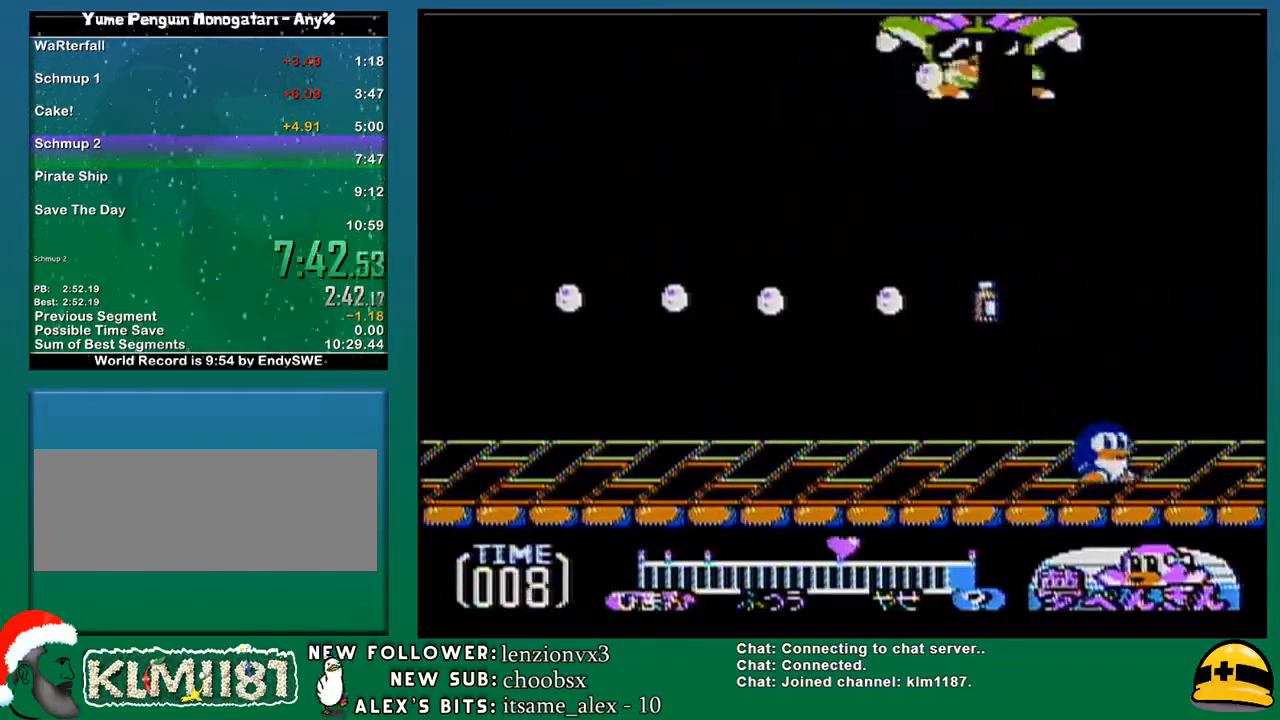
{"buttons": ["DPAD_RIGHT"], "events": [[33, "DPAD_RIGHT", "up"], [67, "A", "up"], [67, "DPAD_UP", "up"], [133, "DPAD_LEFT", "down"], [283, "DPAD_LEFT", "up"], [383, "DPAD_RIGHT", "down"], [433, "DPAD_UP", "down"], [500, "DPAD_UP", "up"]]}
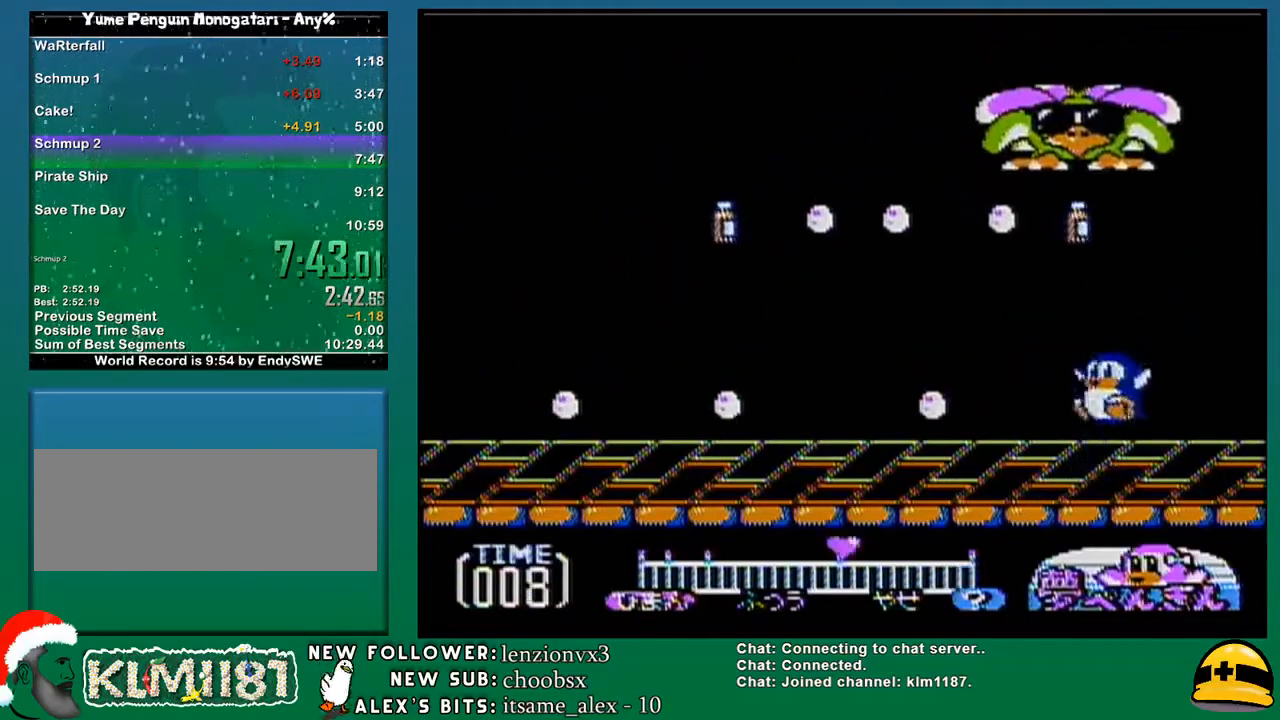
{"buttons": ["DPAD_LEFT"], "events": [[100, "A", "down"], [100, "DPAD_RIGHT", "up"], [350, "DPAD_LEFT", "down"], [500, "A", "up"]]}